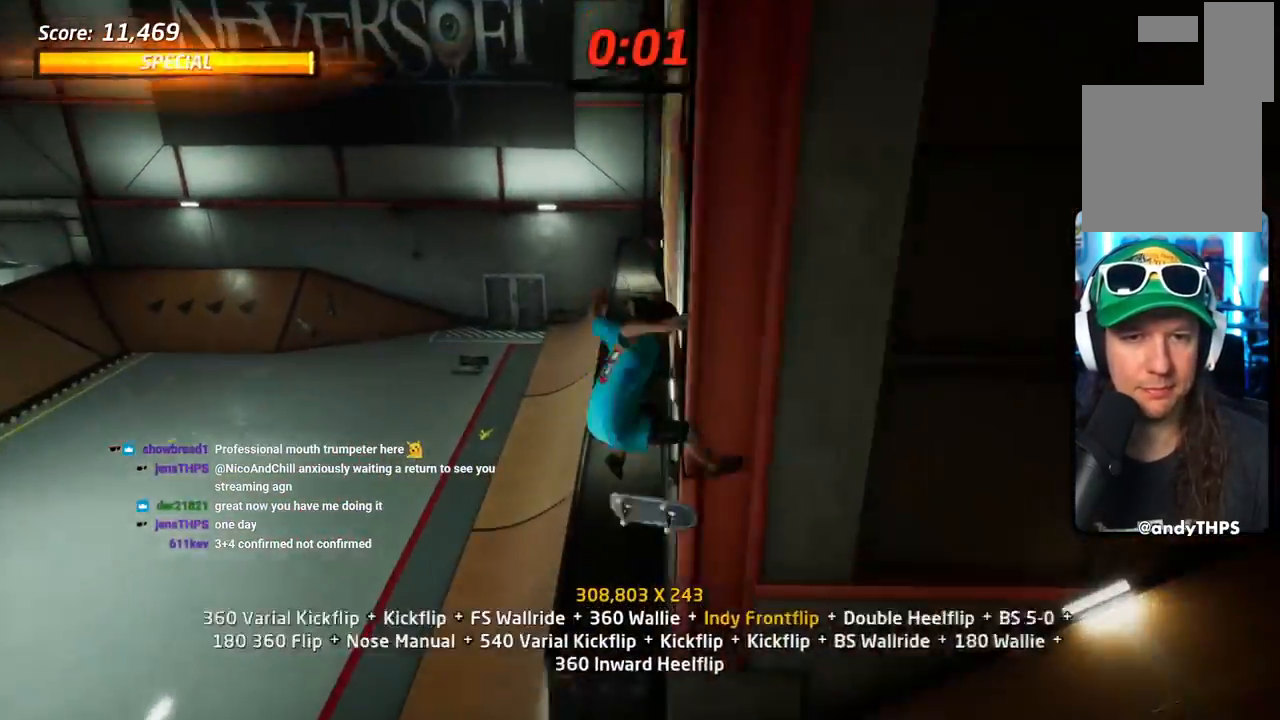
Gameplay with a controller (PlayStation layout); each line is a JSON object with the inputs held at the frame after it. "events" lists button and stick changes between this image and that frame as [ms after this image, input, new state], when the widget could be followed in between. Not read: CIRCLE DPAD_DOWN left_stick right_stick.
{"buttons": ["CROSS", "L1", "DPAD_LEFT"], "events": [[16, "DPAD_UP", "down"], [33, "SQUARE", "up"], [217, "TRIANGLE", "down"], [267, "DPAD_UP", "up"], [317, "DPAD_UP", "down"], [417, "DPAD_UP", "up"], [484, "DPAD_LEFT", "down"], [500, "CROSS", "down"], [500, "TRIANGLE", "up"]]}
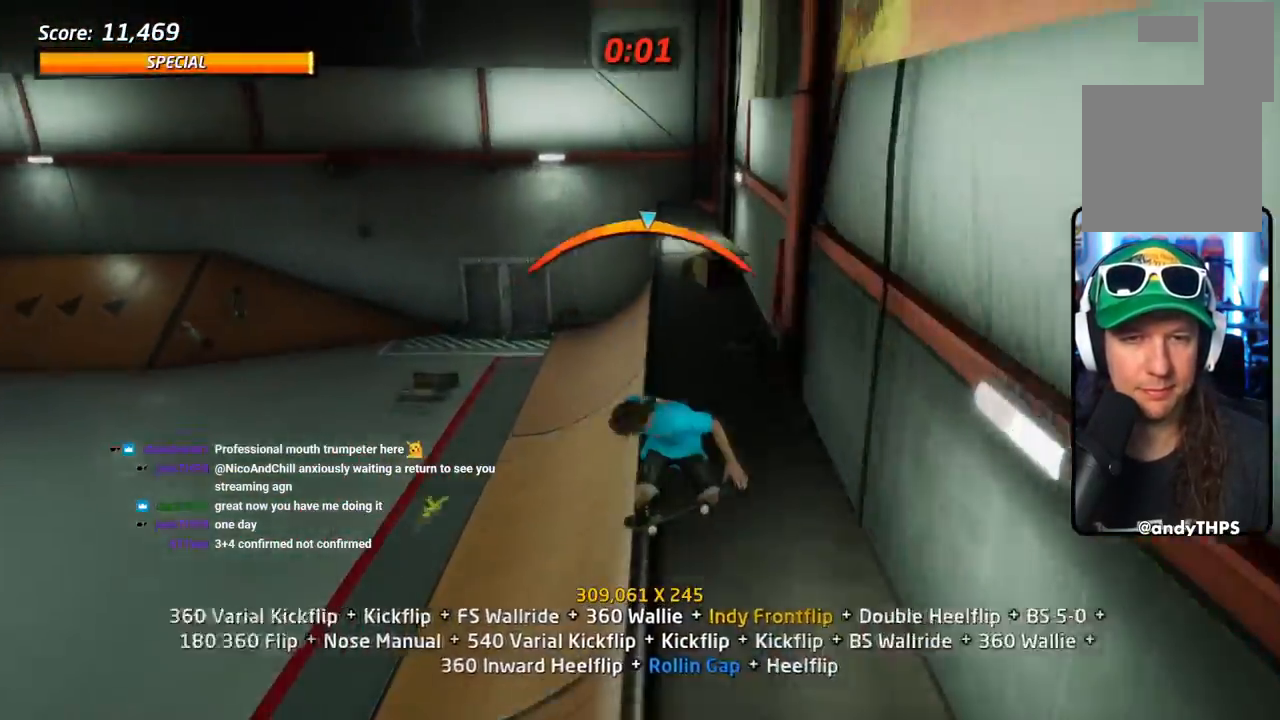
{"buttons": ["TRIANGLE", "L1", "DPAD_UP"], "events": [[67, "DPAD_LEFT", "up"], [100, "DPAD_RIGHT", "down"], [200, "CROSS", "up"], [200, "TRIANGLE", "down"], [384, "DPAD_RIGHT", "up"], [451, "DPAD_UP", "down"]]}
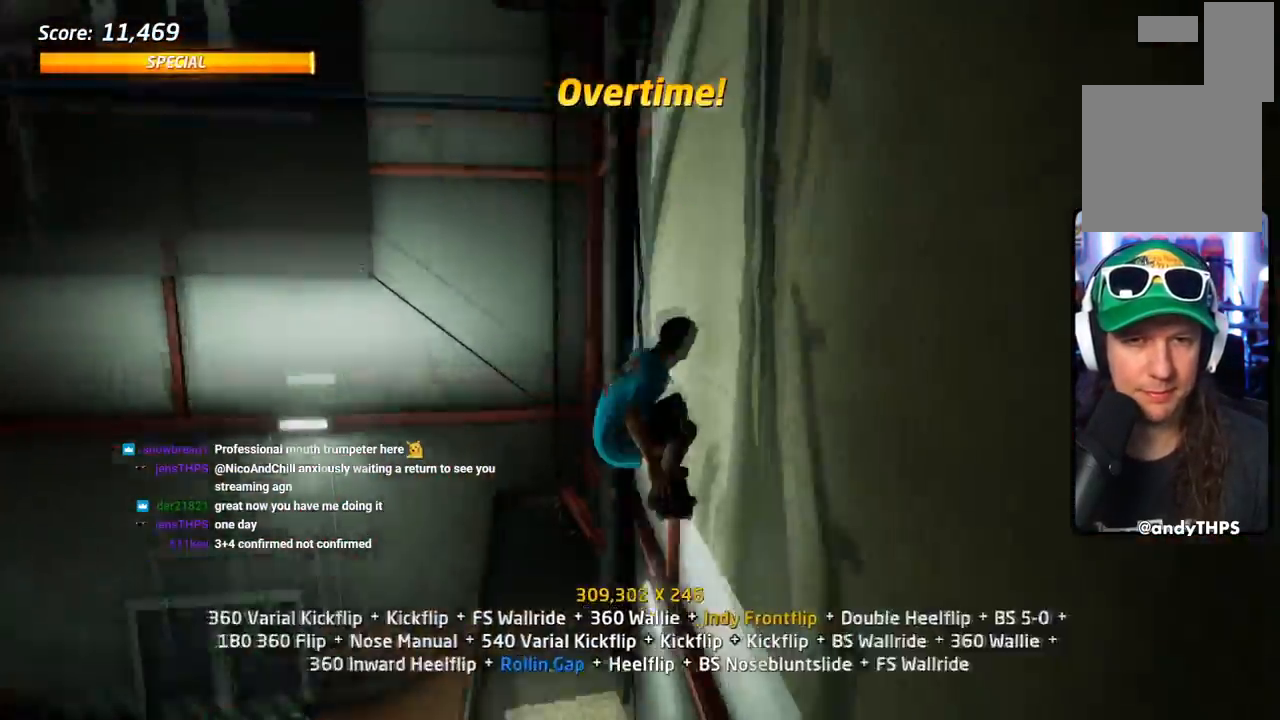
{"buttons": ["CROSS", "L1"], "events": [[116, "CROSS", "down"], [183, "TRIANGLE", "up"], [267, "DPAD_UP", "up"]]}
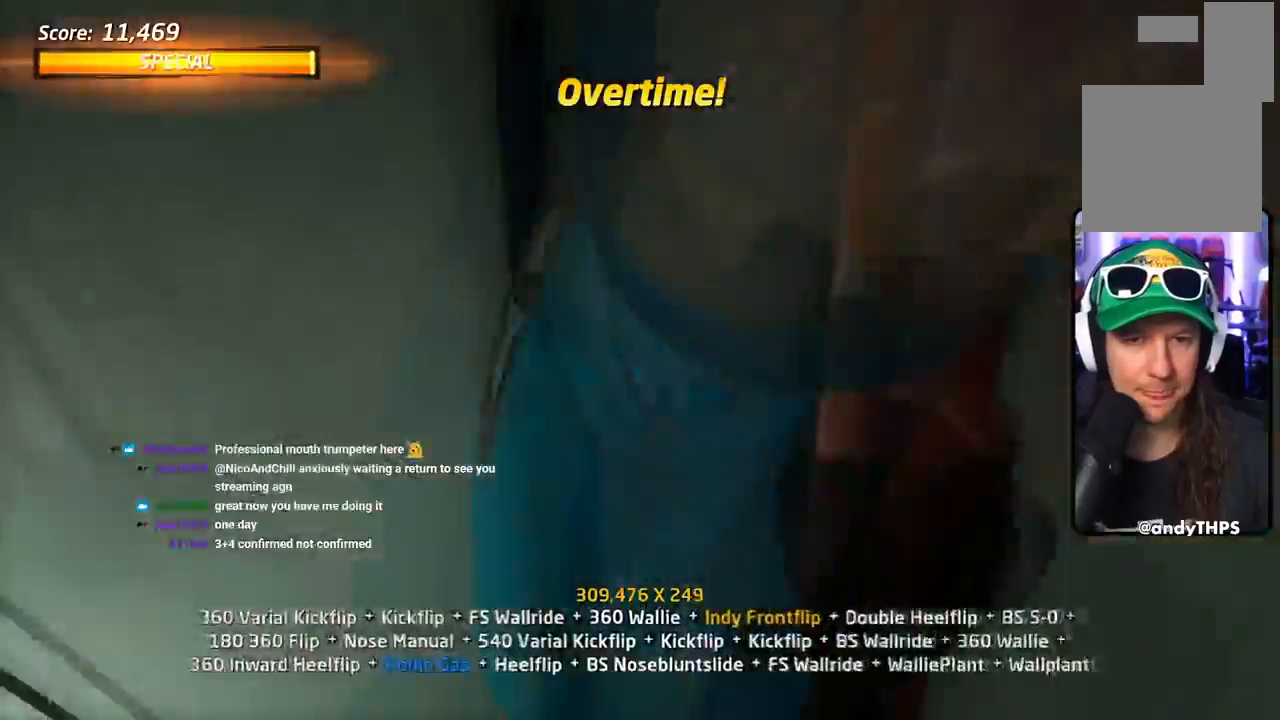
{"buttons": ["CROSS", "TRIANGLE", "L1", "DPAD_UP"], "events": [[117, "TRIANGLE", "down"], [334, "DPAD_UP", "down"], [467, "DPAD_UP", "up"], [484, "DPAD_UP", "down"]]}
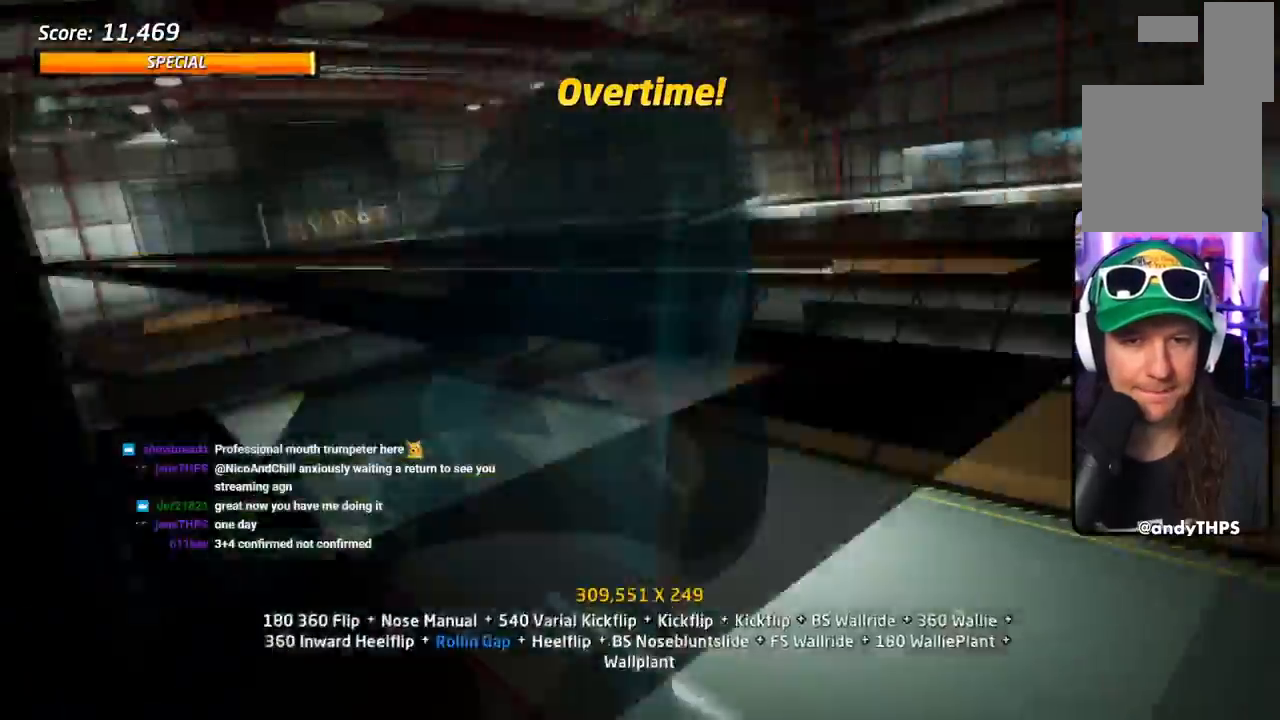
{"buttons": ["L1", "DPAD_RIGHT"]}
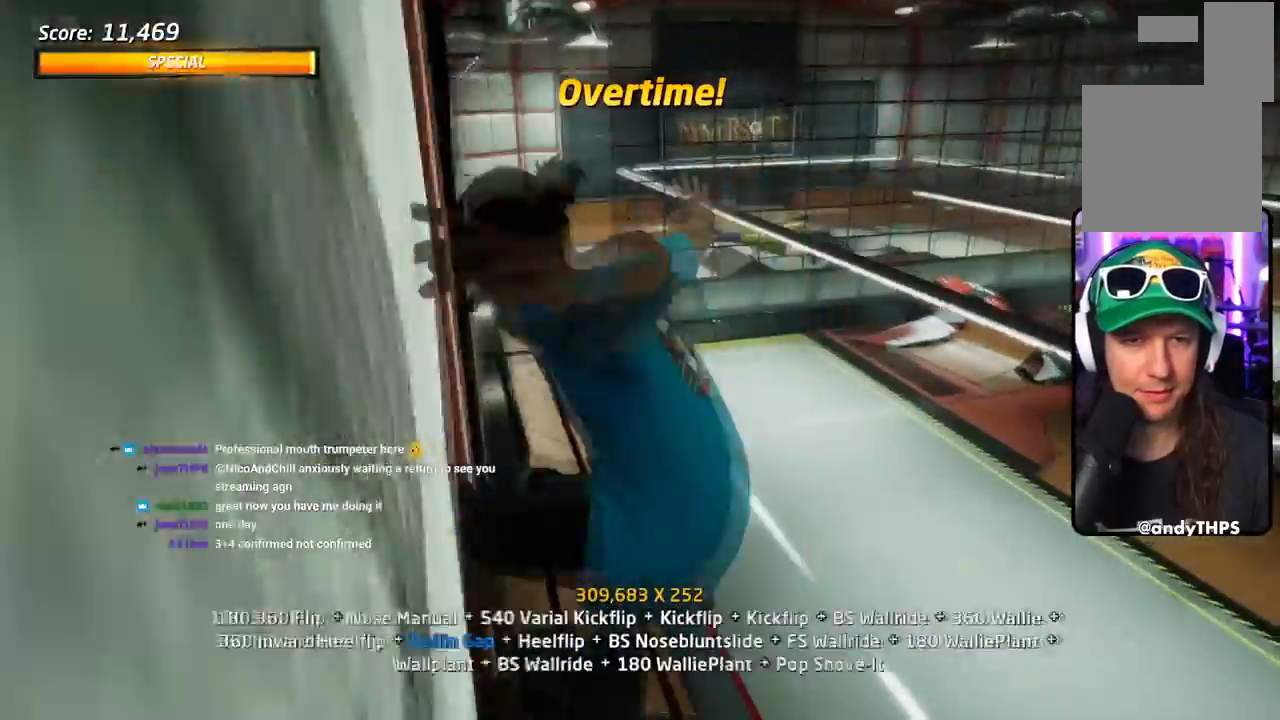
{"buttons": ["TRIANGLE", "L1", "DPAD_UP"], "events": [[17, "SQUARE", "down"], [100, "DPAD_RIGHT", "up"], [167, "DPAD_UP", "down"], [184, "SQUARE", "up"], [301, "TRIANGLE", "down"]]}
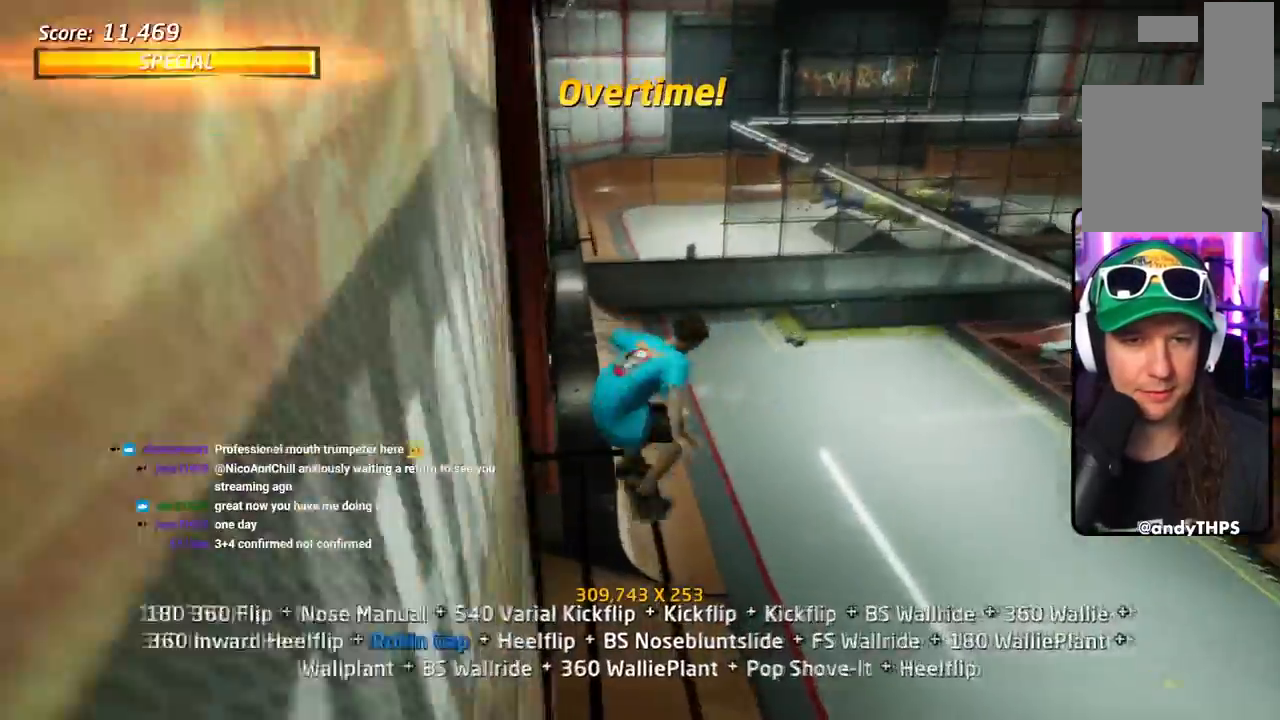
{"buttons": ["TRIANGLE", "L1", "DPAD_UP"], "events": [[100, "CROSS", "down"], [100, "TRIANGLE", "up"], [133, "SQUARE", "down"], [183, "CROSS", "up"], [283, "SQUARE", "up"], [484, "TRIANGLE", "down"]]}
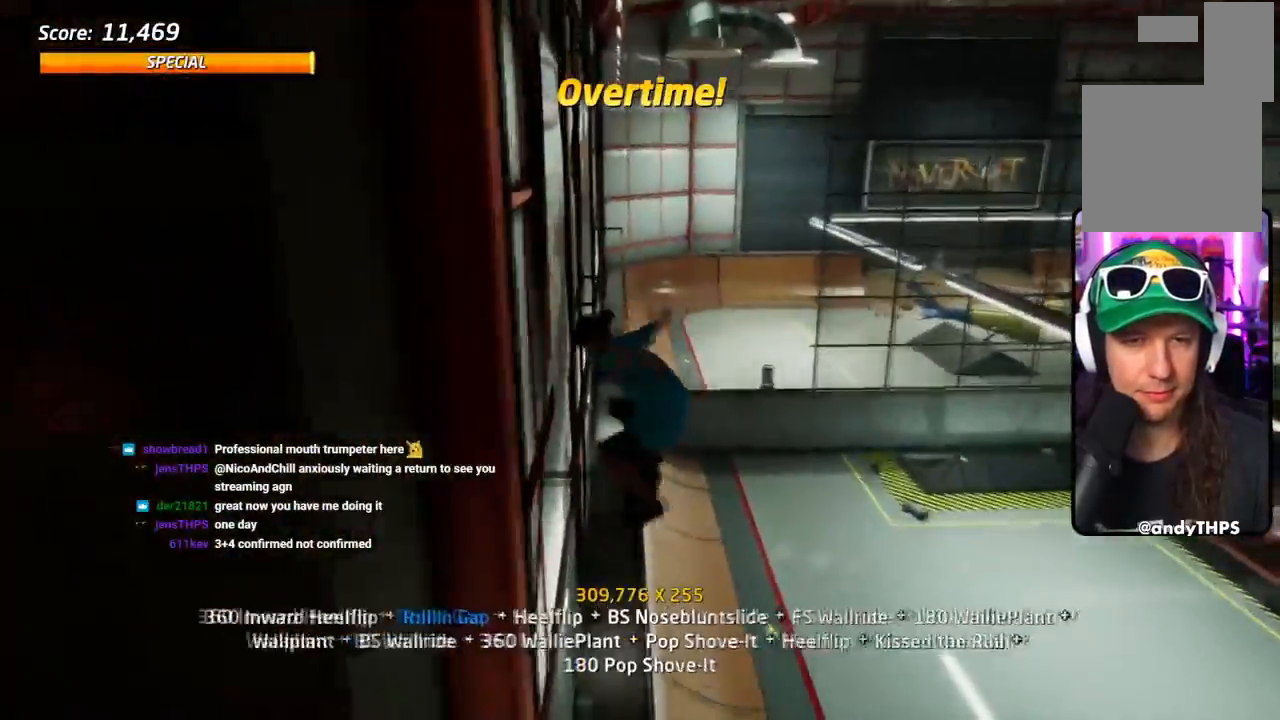
{"buttons": ["TRIANGLE", "L1"], "events": [[134, "DPAD_UP", "up"], [167, "DPAD_LEFT", "down"], [200, "CROSS", "down"], [217, "TRIANGLE", "up"], [301, "TRIANGLE", "down"], [351, "CROSS", "up"], [384, "DPAD_LEFT", "up"], [401, "DPAD_UP", "down"], [501, "DPAD_UP", "up"]]}
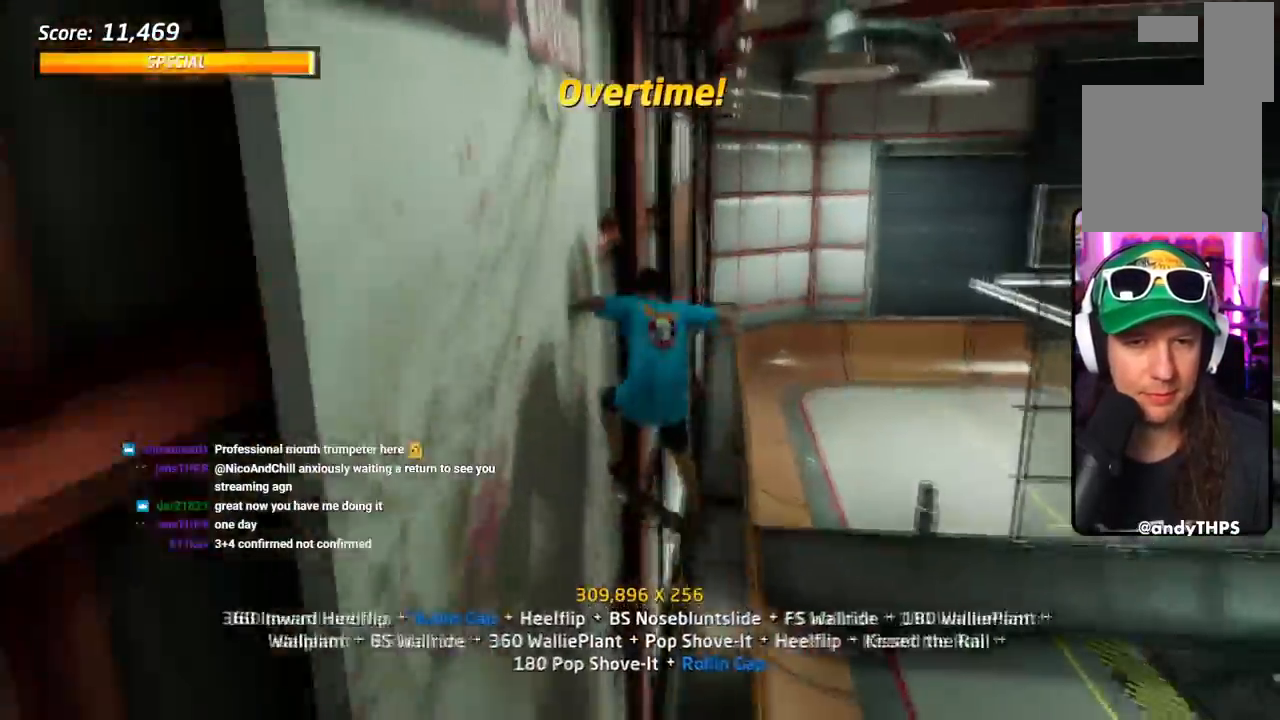
{"buttons": ["L1", "DPAD_UP"], "events": [[33, "DPAD_UP", "down"], [133, "CROSS", "down"], [133, "TRIANGLE", "up"], [250, "DPAD_UP", "up"], [317, "DPAD_UP", "down"], [383, "CROSS", "up"]]}
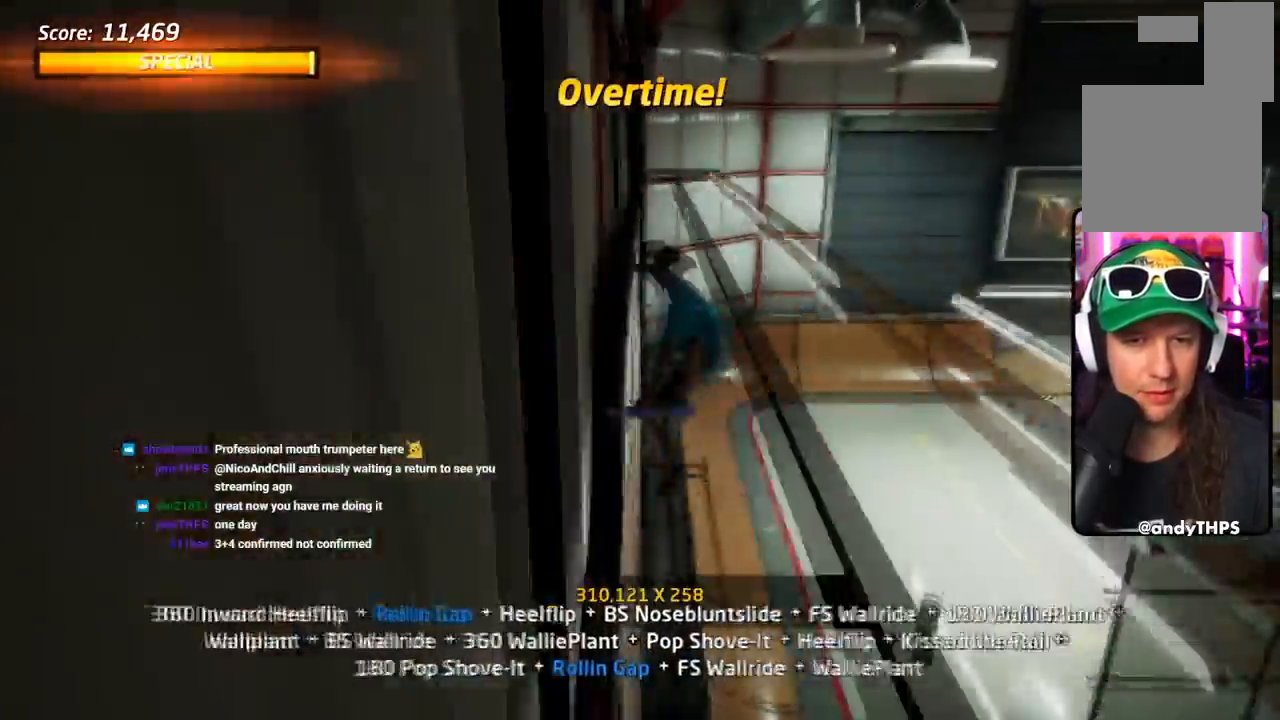
{"buttons": ["L1"], "events": [[184, "DPAD_UP", "up"]]}
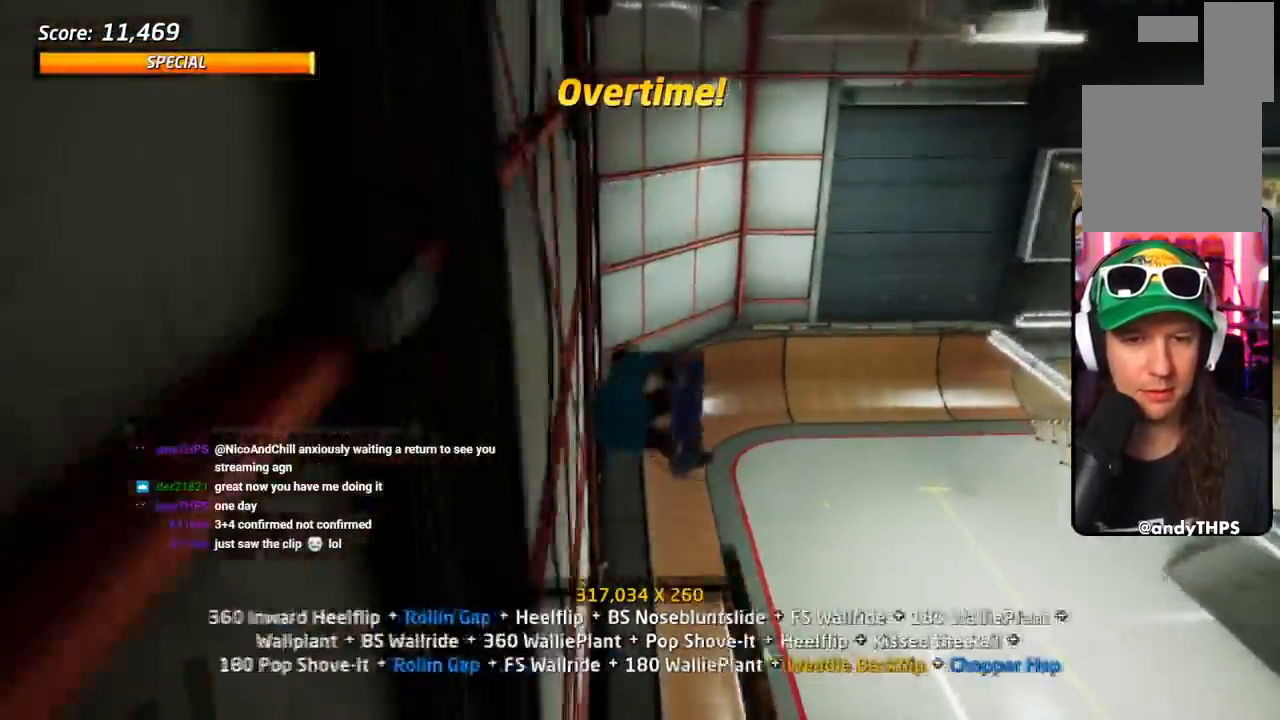
{"buttons": ["TRIANGLE", "L1", "DPAD_RIGHT"], "events": [[283, "DPAD_RIGHT", "down"], [450, "TRIANGLE", "down"]]}
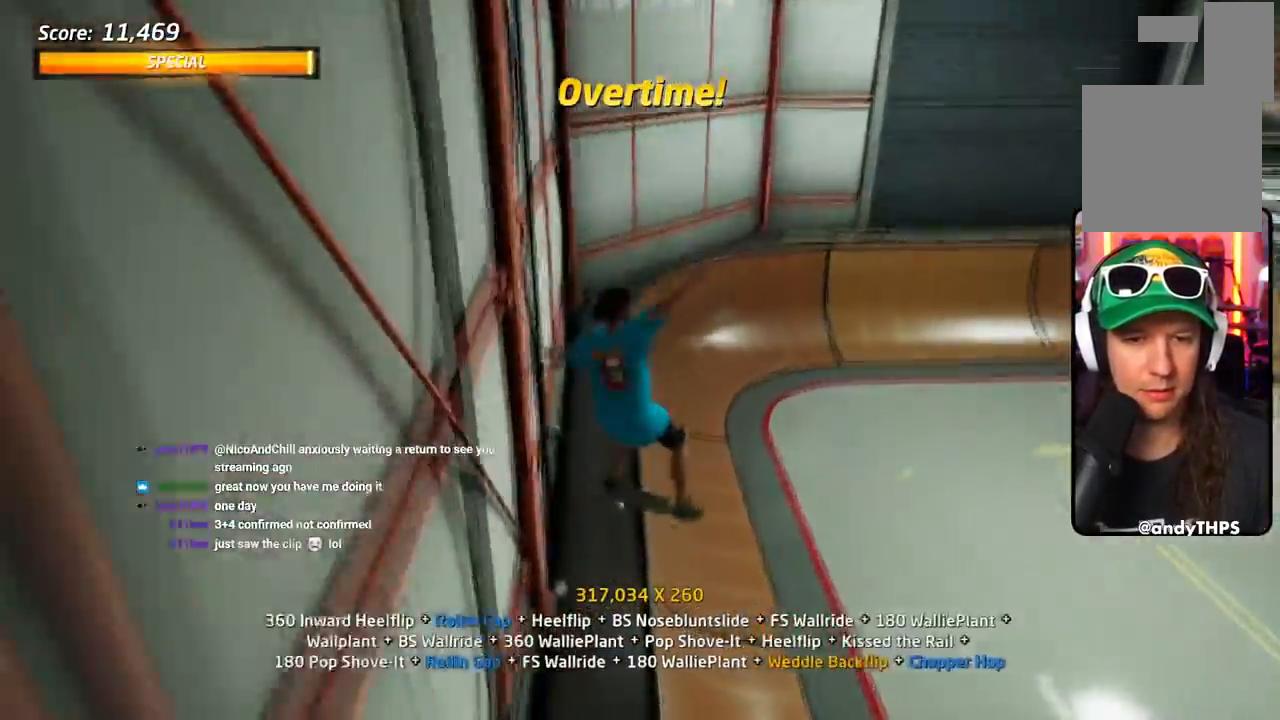
{"buttons": ["TRIANGLE"], "events": [[184, "DPAD_RIGHT", "up"], [200, "DPAD_LEFT", "down"], [234, "CROSS", "down"], [250, "TRIANGLE", "up"], [301, "L1", "up"], [334, "TRIANGLE", "down"], [351, "CROSS", "up"], [451, "DPAD_LEFT", "up"]]}
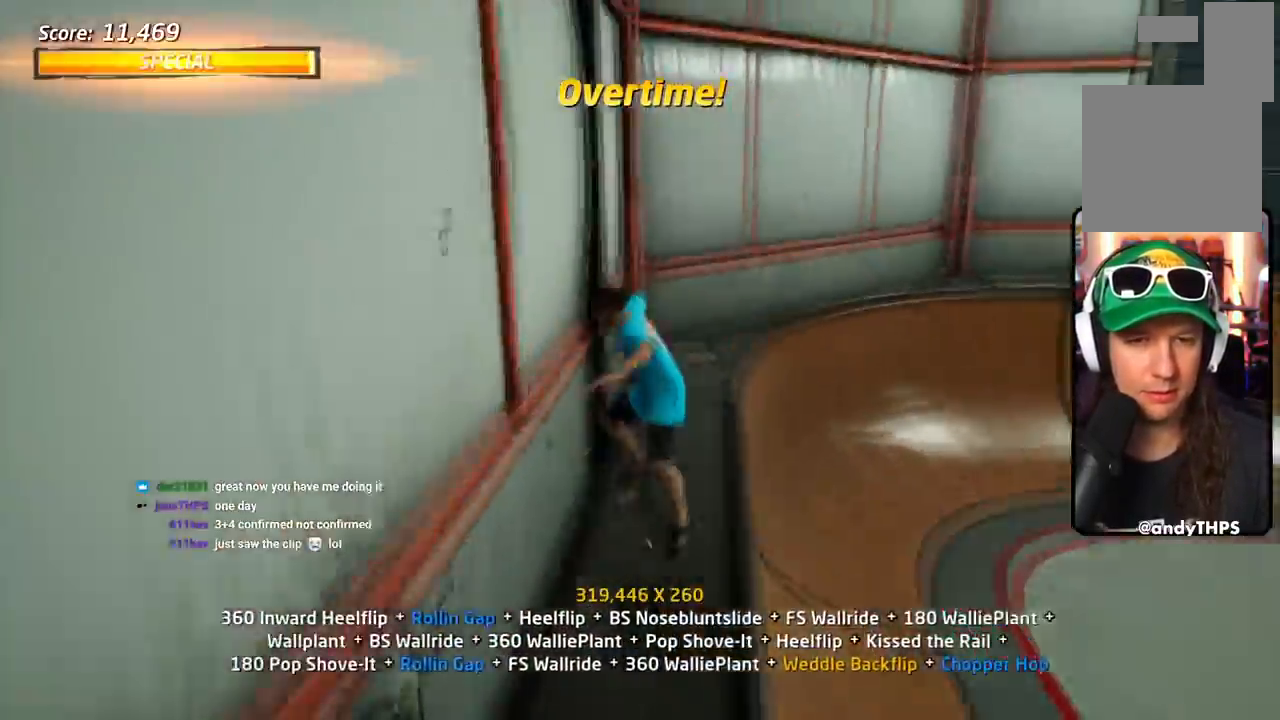
{"buttons": ["SQUARE", "DPAD_UP"], "events": [[167, "DPAD_UP", "down"], [200, "CROSS", "down"], [217, "TRIANGLE", "up"], [317, "SQUARE", "down"], [383, "CROSS", "up"]]}
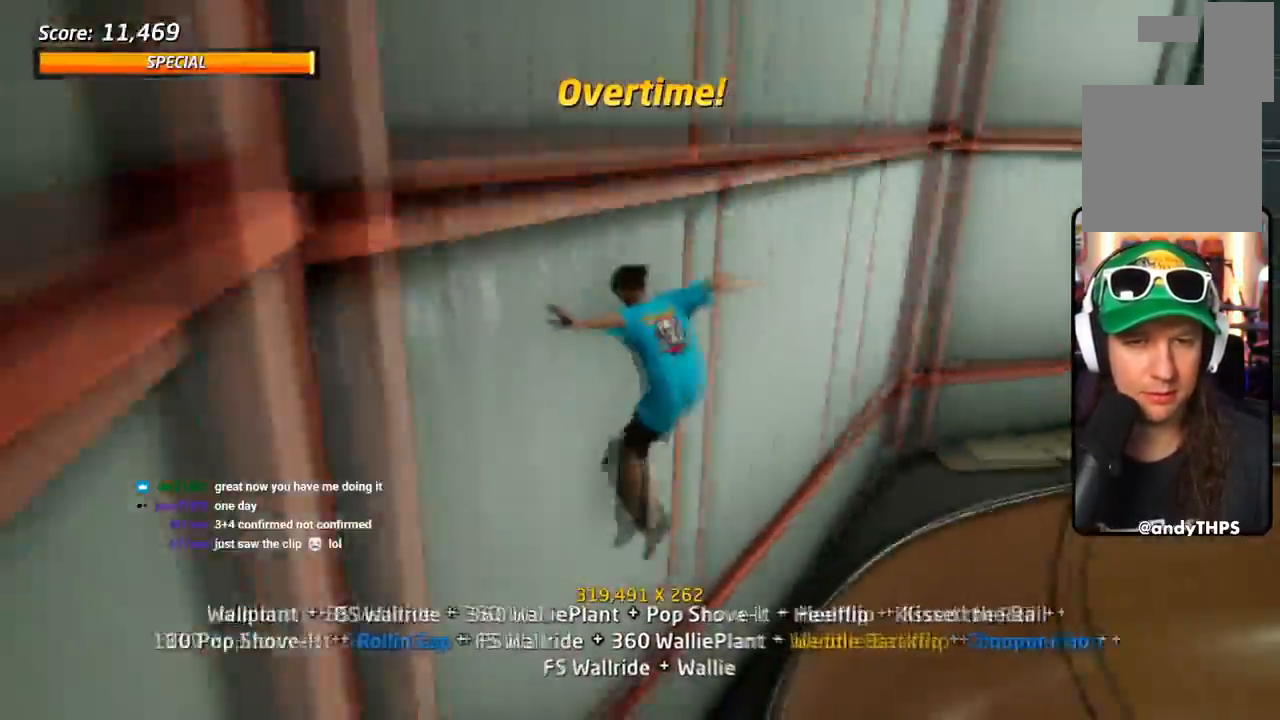
{"buttons": ["CROSS"], "events": [[184, "DPAD_UP", "up"], [234, "SQUARE", "up"], [267, "CROSS", "down"]]}
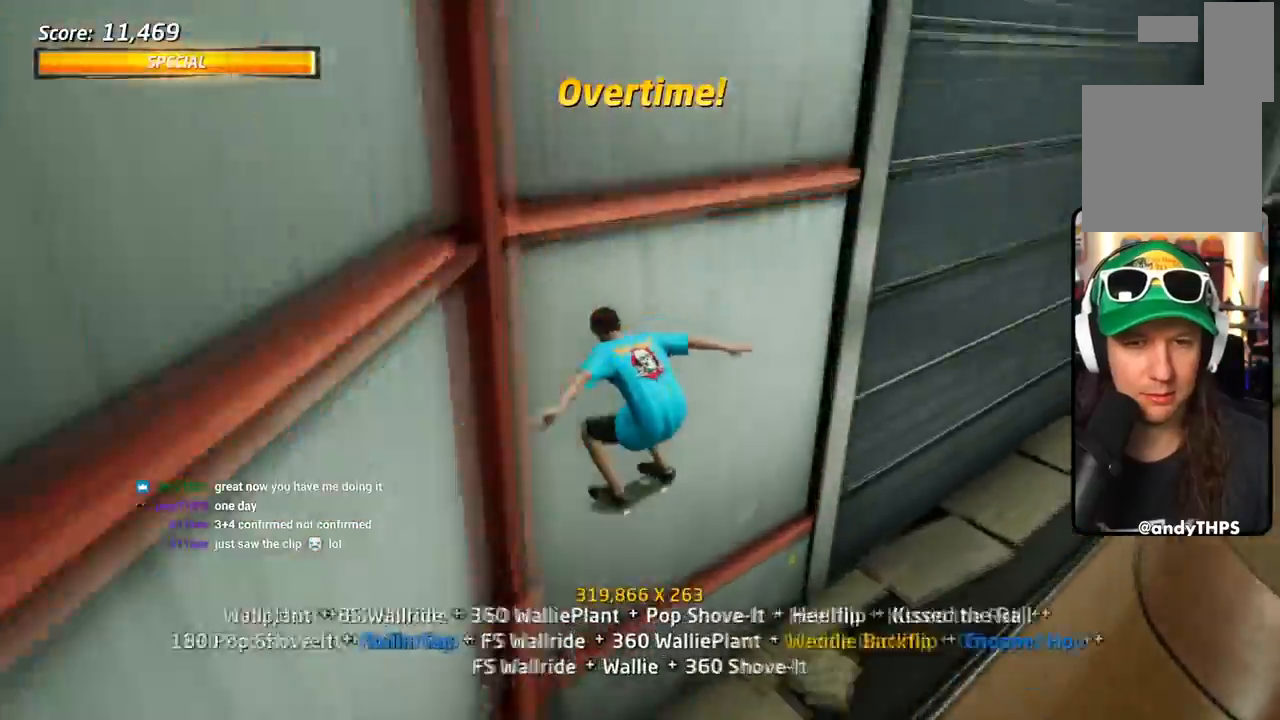
{"buttons": ["TRIANGLE", "L1", "DPAD_LEFT"], "events": [[50, "DPAD_UP", "down"], [167, "DPAD_UP", "up"], [333, "DPAD_LEFT", "down"], [433, "TRIANGLE", "down"], [450, "CROSS", "up"], [467, "L1", "down"]]}
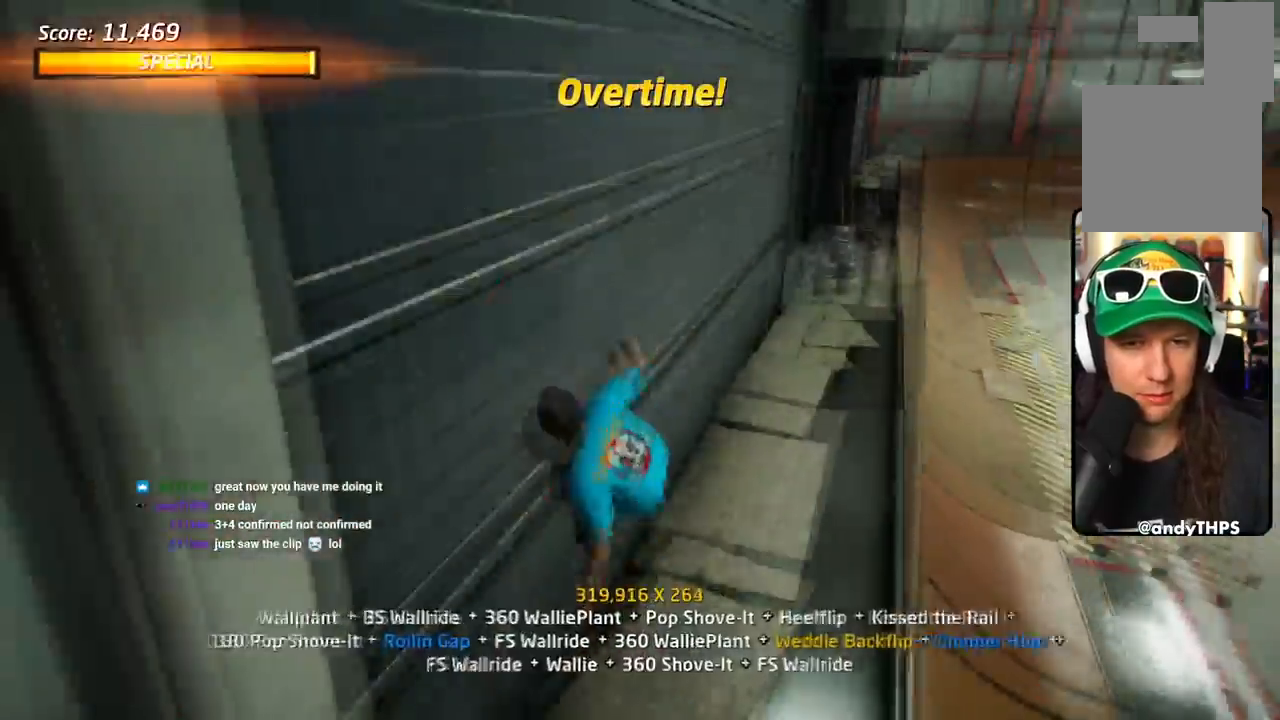
{"buttons": ["CROSS", "L1"], "events": [[84, "CROSS", "down"], [84, "DPAD_LEFT", "up"], [100, "DPAD_LEFT", "down"], [100, "TRIANGLE", "up"], [117, "DPAD_LEFT", "up"], [217, "CROSS", "up"], [284, "CROSS", "down"], [417, "CROSS", "up"], [467, "CROSS", "down"]]}
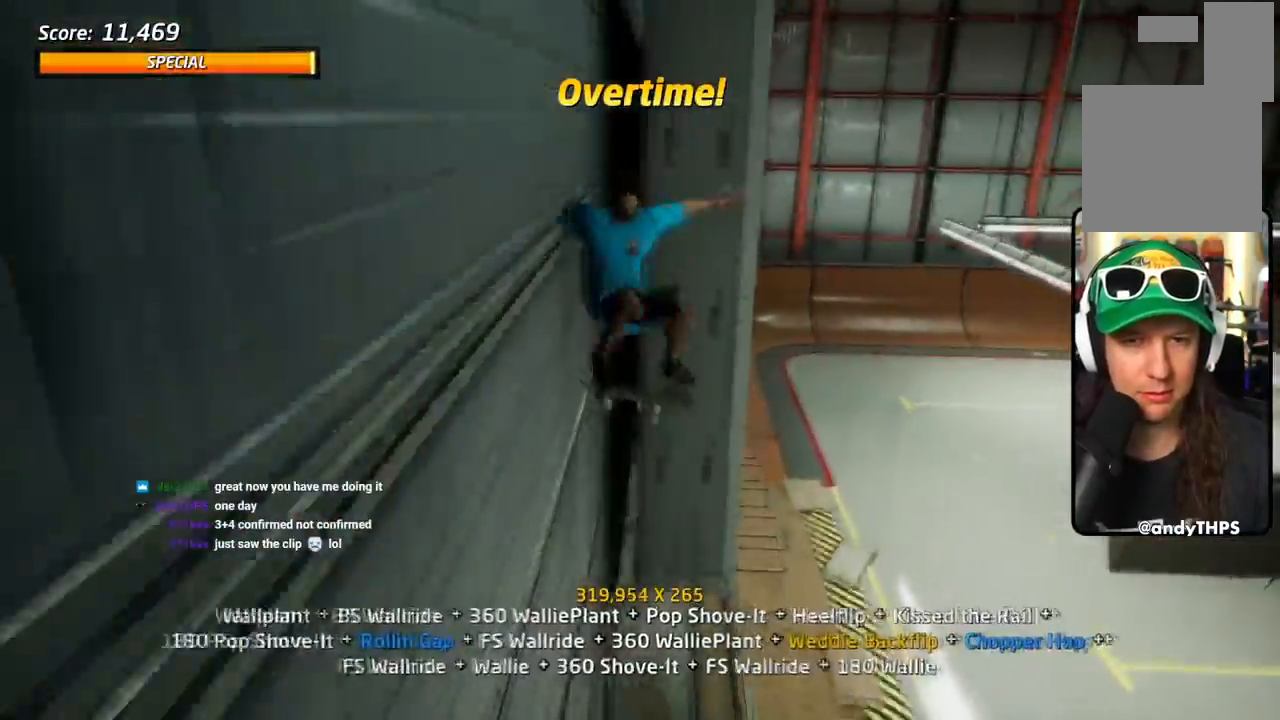
{"buttons": ["SQUARE", "L1"], "events": [[100, "DPAD_LEFT", "down"], [250, "SQUARE", "down"], [333, "CROSS", "up"], [450, "DPAD_LEFT", "up"]]}
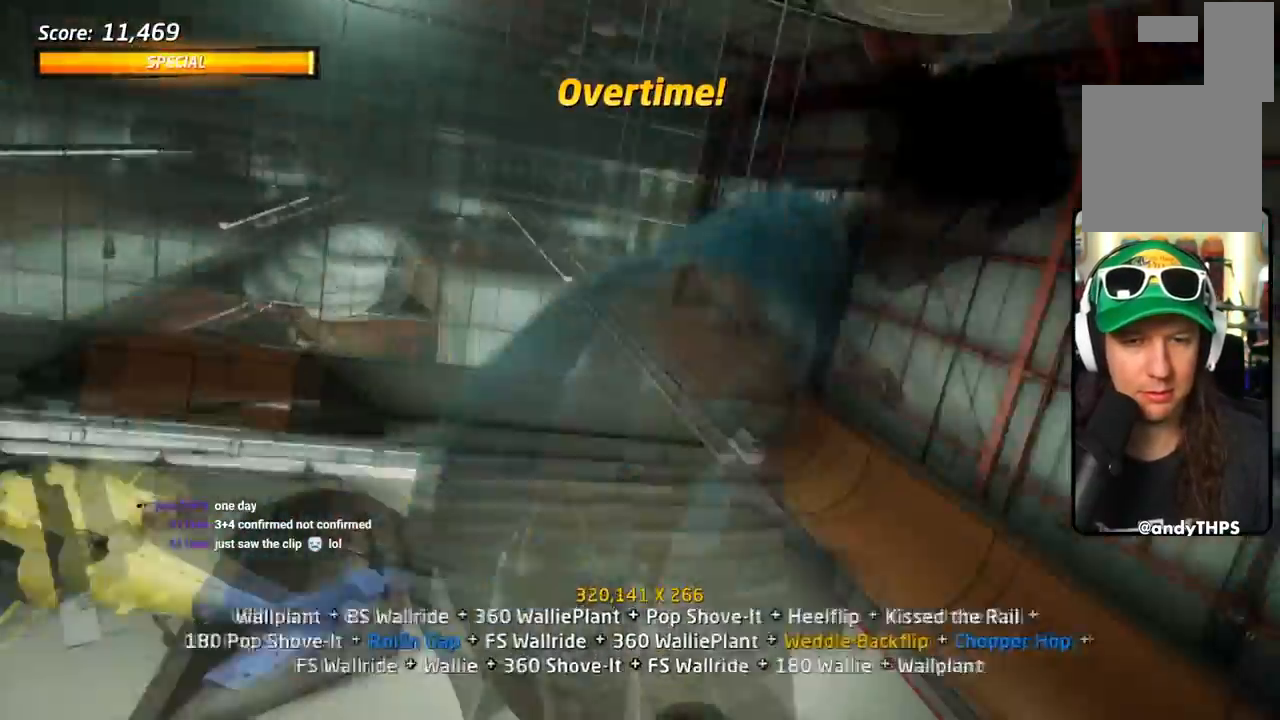
{"buttons": ["L1"], "events": [[67, "SQUARE", "up"], [150, "DPAD_LEFT", "down"], [184, "SQUARE", "down"], [284, "DPAD_LEFT", "up"], [351, "SQUARE", "up"]]}
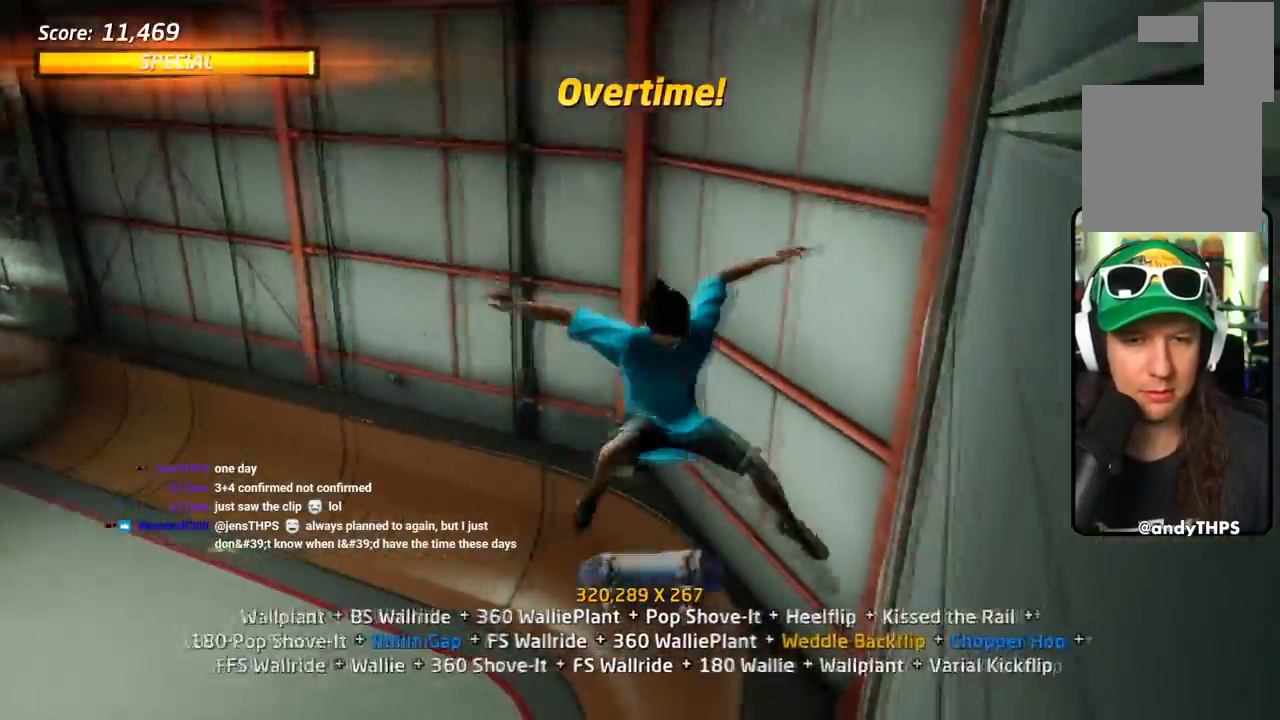
{"buttons": ["TRIANGLE", "L1", "DPAD_LEFT"]}
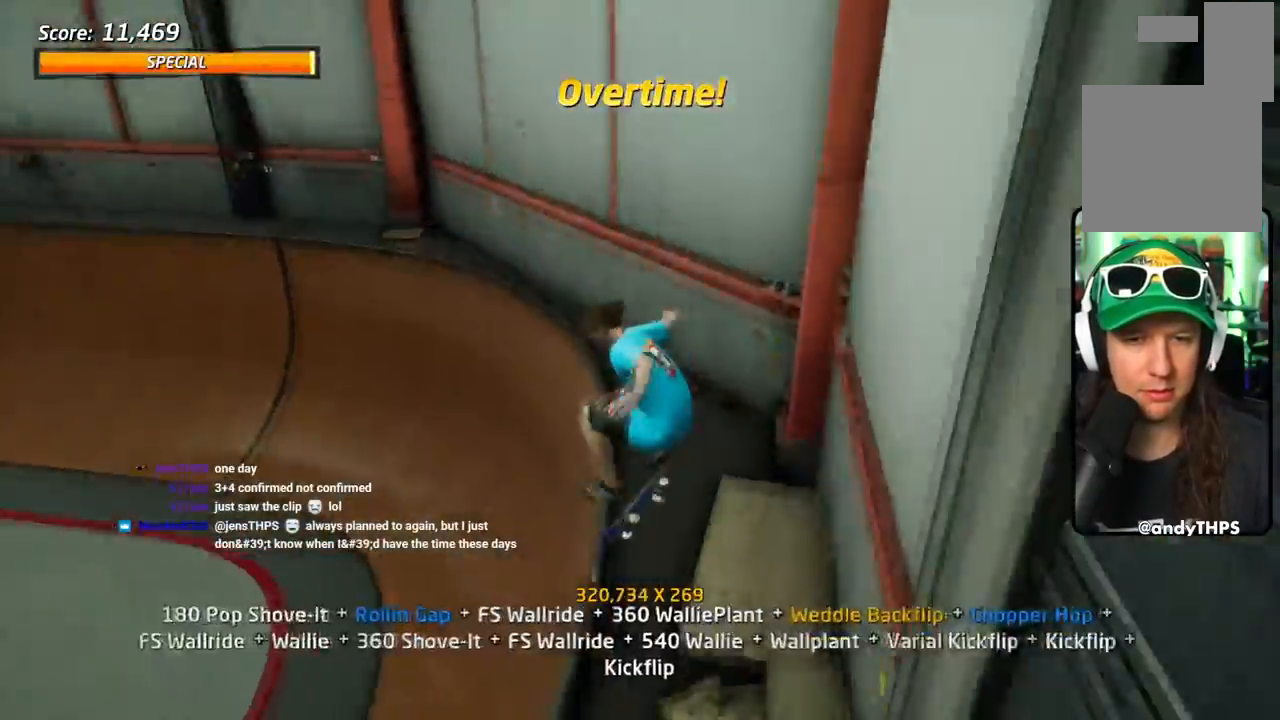
{"buttons": ["TRIANGLE", "L1"], "events": [[17, "DPAD_LEFT", "up"], [134, "CROSS", "down"], [134, "DPAD_RIGHT", "down"], [134, "TRIANGLE", "up"], [267, "TRIANGLE", "down"], [284, "CROSS", "up"], [434, "DPAD_RIGHT", "up"]]}
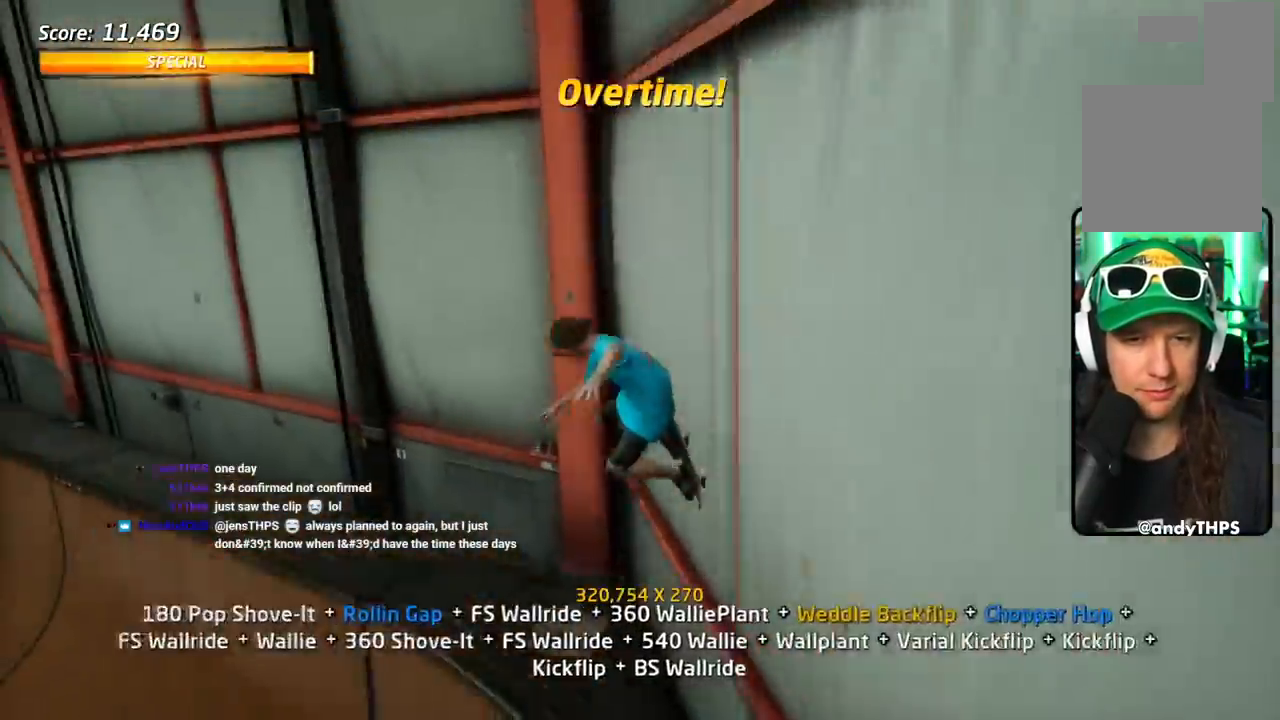
{"buttons": ["SQUARE", "L1", "DPAD_UP"], "events": [[83, "TRIANGLE", "up"], [100, "CROSS", "down"], [100, "DPAD_UP", "down"], [150, "DPAD_RIGHT", "down"], [217, "SQUARE", "down"], [283, "CROSS", "up"], [417, "DPAD_RIGHT", "up"]]}
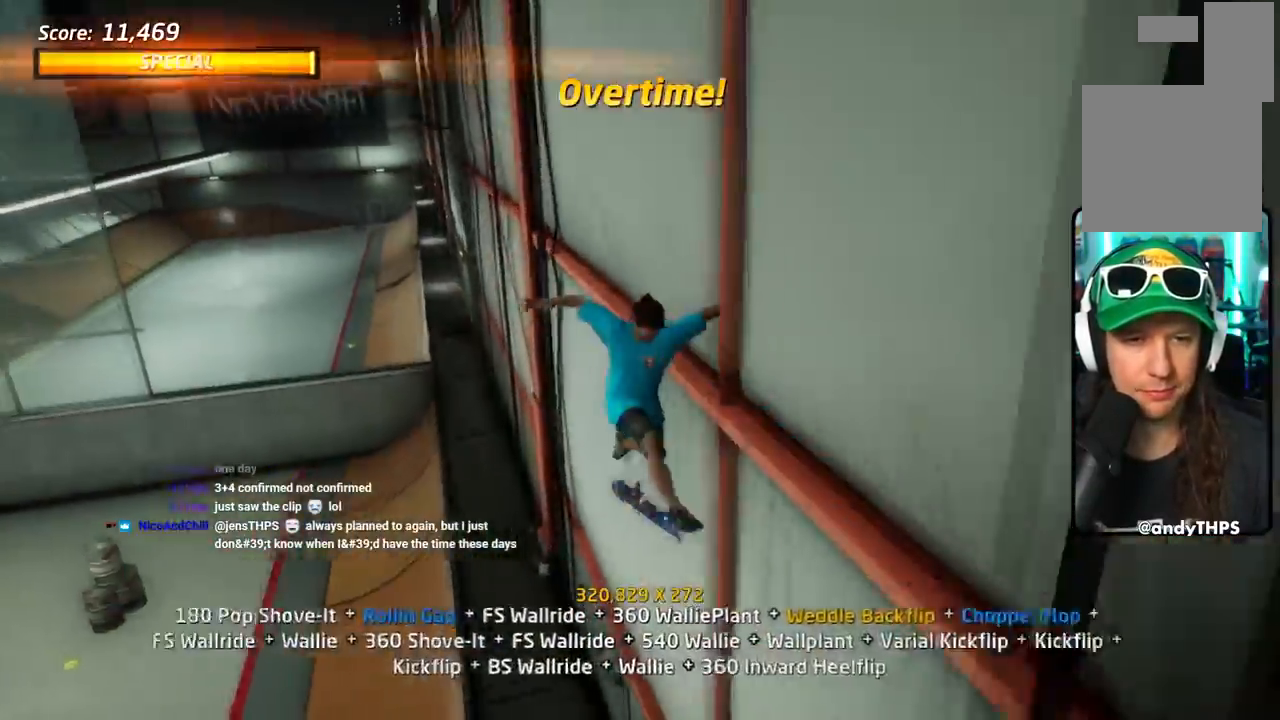
{"buttons": ["TRIANGLE", "L1", "DPAD_UP"], "events": [[117, "DPAD_RIGHT", "down"], [284, "DPAD_RIGHT", "up"], [351, "SQUARE", "up"], [451, "TRIANGLE", "down"]]}
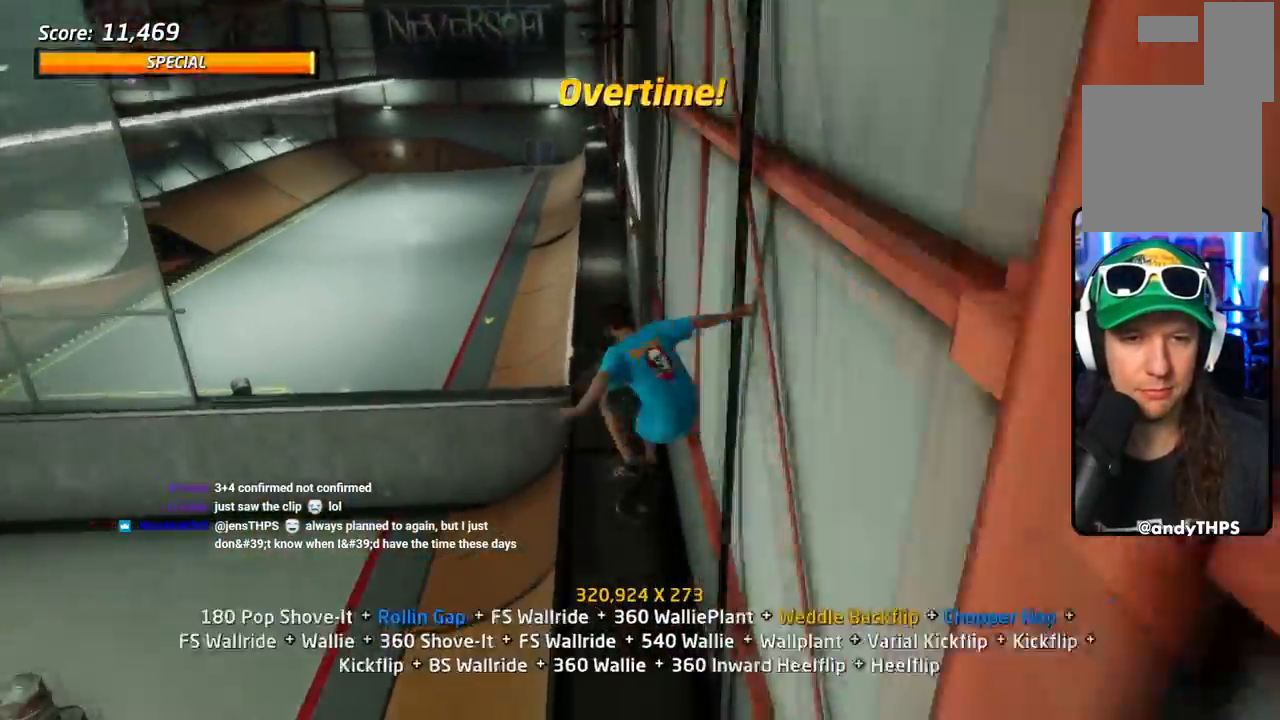
{"buttons": ["SQUARE", "L1", "DPAD_UP"], "events": [[267, "CROSS", "down"], [267, "TRIANGLE", "up"], [300, "SQUARE", "down"], [350, "CROSS", "up"]]}
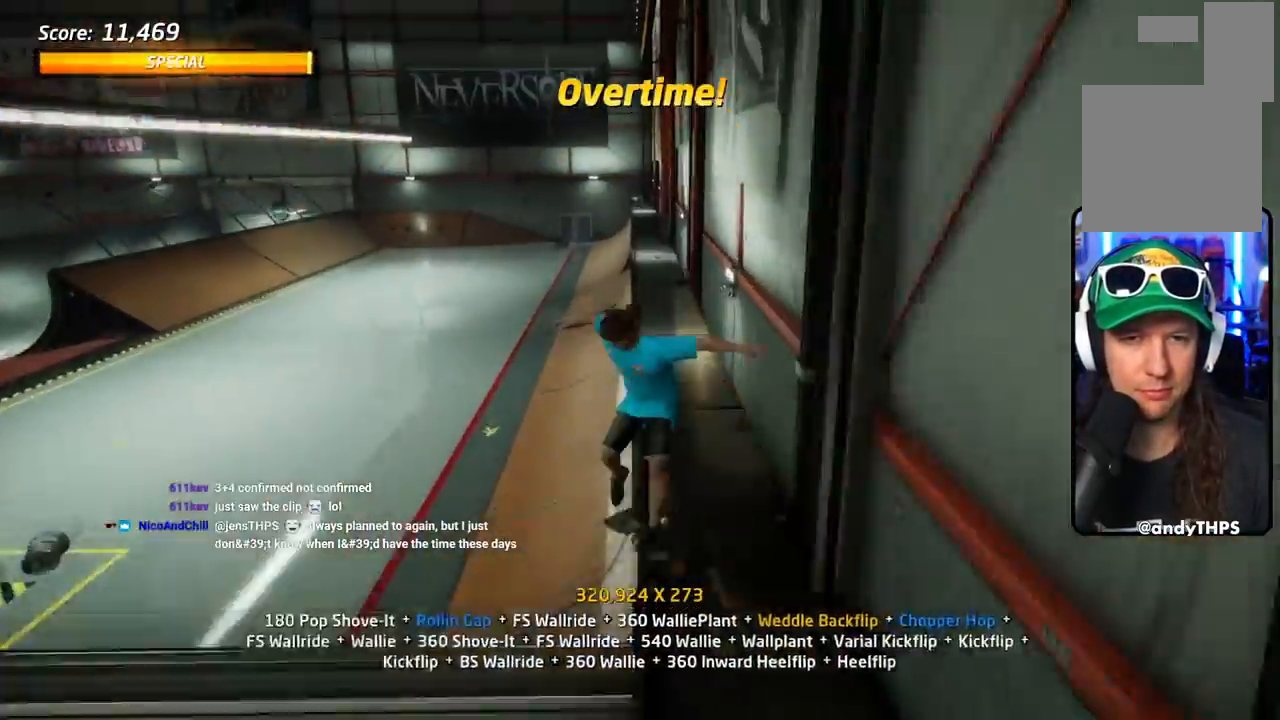
{"buttons": ["CROSS", "L1", "DPAD_RIGHT"], "events": [[150, "SQUARE", "up"], [167, "TRIANGLE", "down"], [184, "DPAD_UP", "up"], [200, "DPAD_UP", "down"], [301, "DPAD_UP", "up"], [384, "CROSS", "down"], [384, "TRIANGLE", "up"], [417, "DPAD_RIGHT", "down"]]}
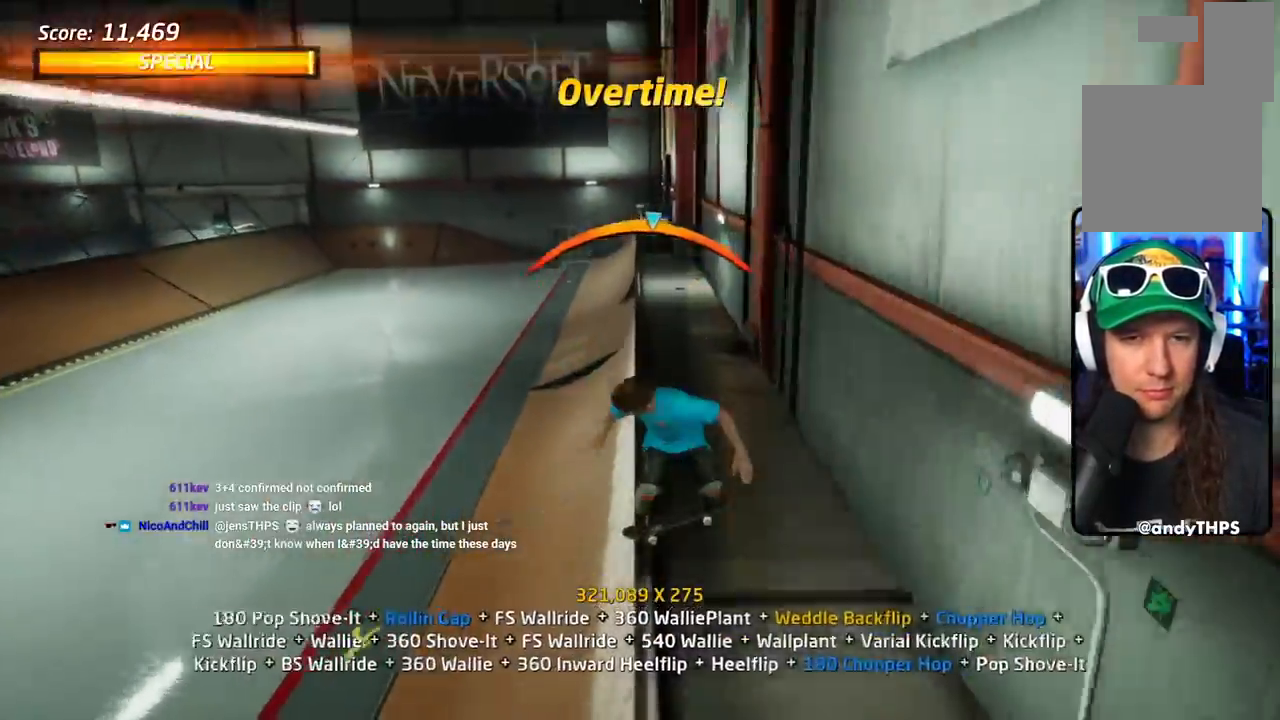
{"buttons": ["CROSS", "L1", "DPAD_UP"], "events": [[16, "TRIANGLE", "down"], [33, "CROSS", "up"], [217, "DPAD_RIGHT", "up"], [283, "DPAD_UP", "down"], [367, "DPAD_UP", "up"], [417, "DPAD_UP", "down"], [450, "CROSS", "down"], [484, "TRIANGLE", "up"]]}
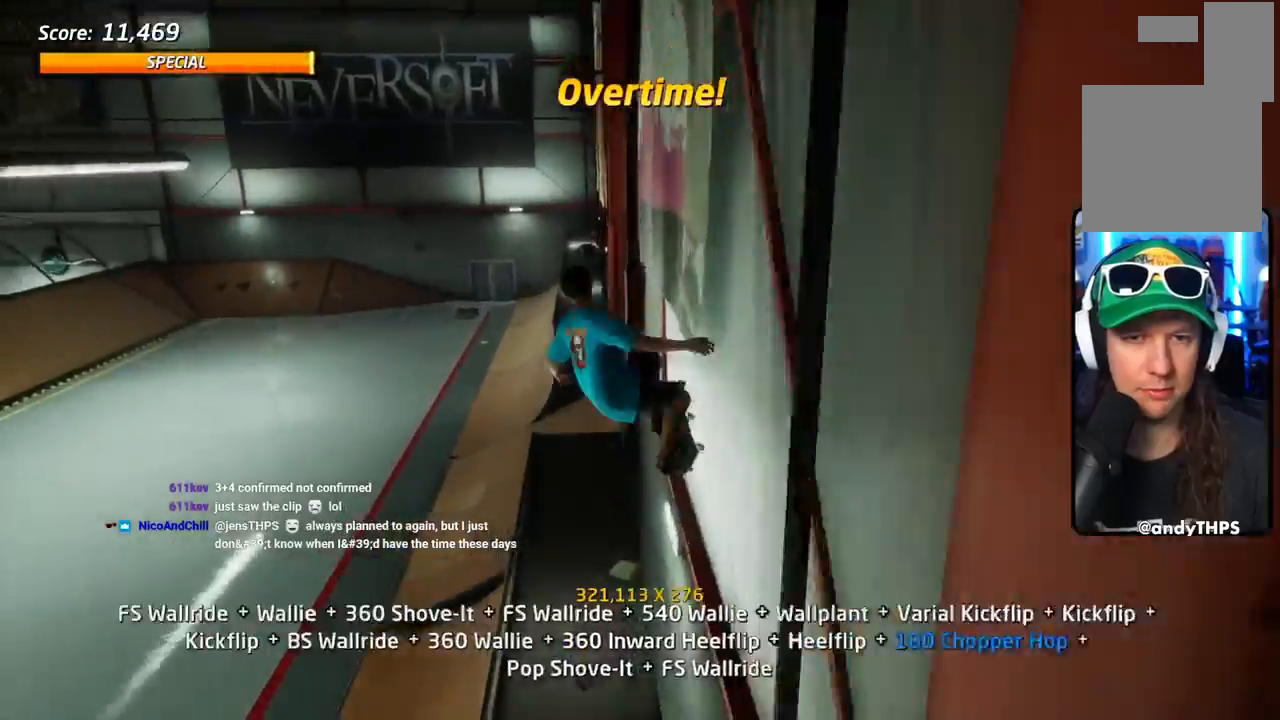
{"buttons": ["SQUARE", "L1", "DPAD_RIGHT"]}
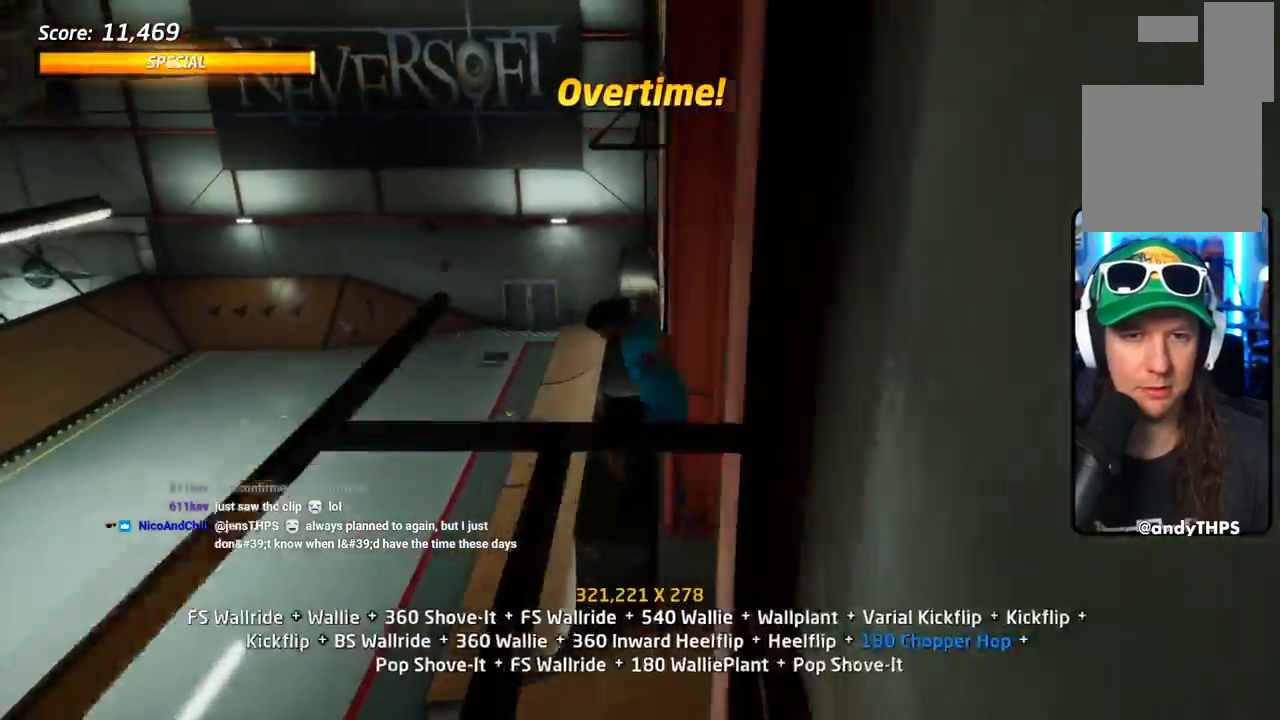
{"buttons": ["TRIANGLE", "L1"], "events": [[150, "DPAD_RIGHT", "up"], [150, "SQUARE", "up"], [367, "DPAD_UP", "down"], [383, "TRIANGLE", "down"], [500, "DPAD_UP", "up"]]}
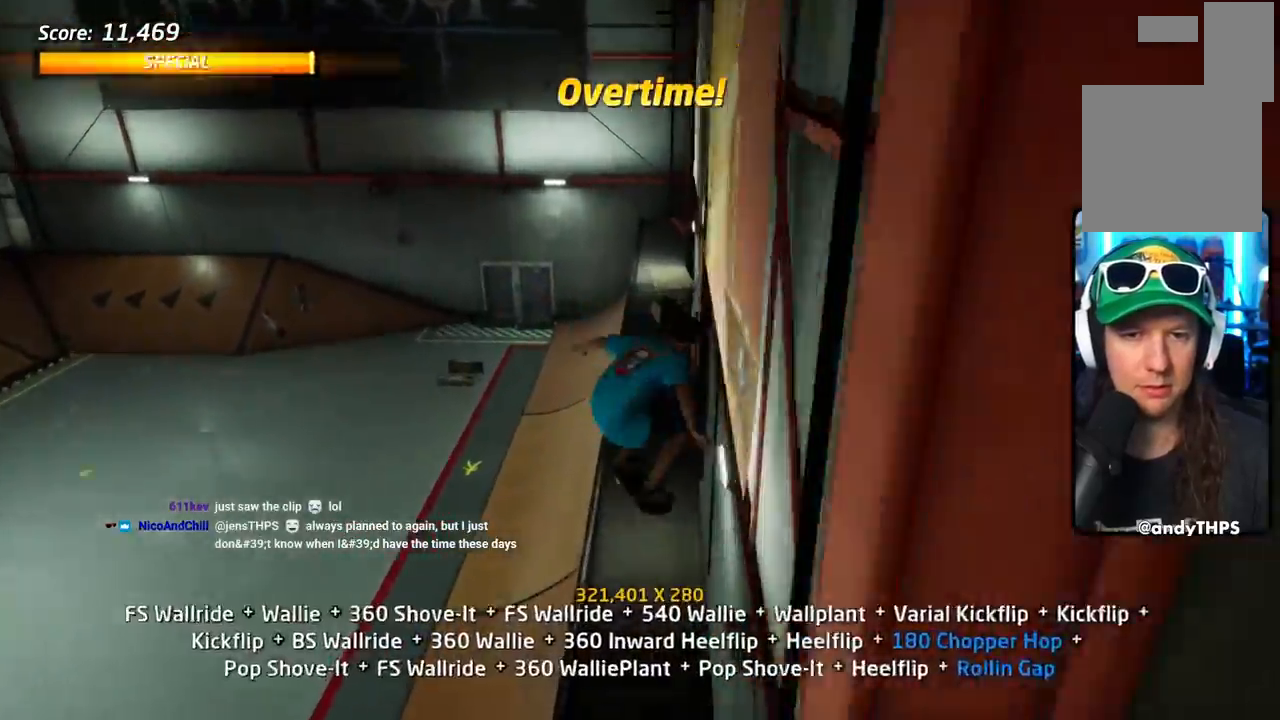
{"buttons": ["TRIANGLE", "L1", "DPAD_RIGHT"], "events": [[17, "DPAD_UP", "down"], [134, "DPAD_UP", "up"], [217, "DPAD_LEFT", "down"], [250, "CROSS", "down"], [250, "TRIANGLE", "up"], [284, "DPAD_LEFT", "up"], [351, "DPAD_RIGHT", "down"], [417, "CROSS", "up"], [417, "TRIANGLE", "down"]]}